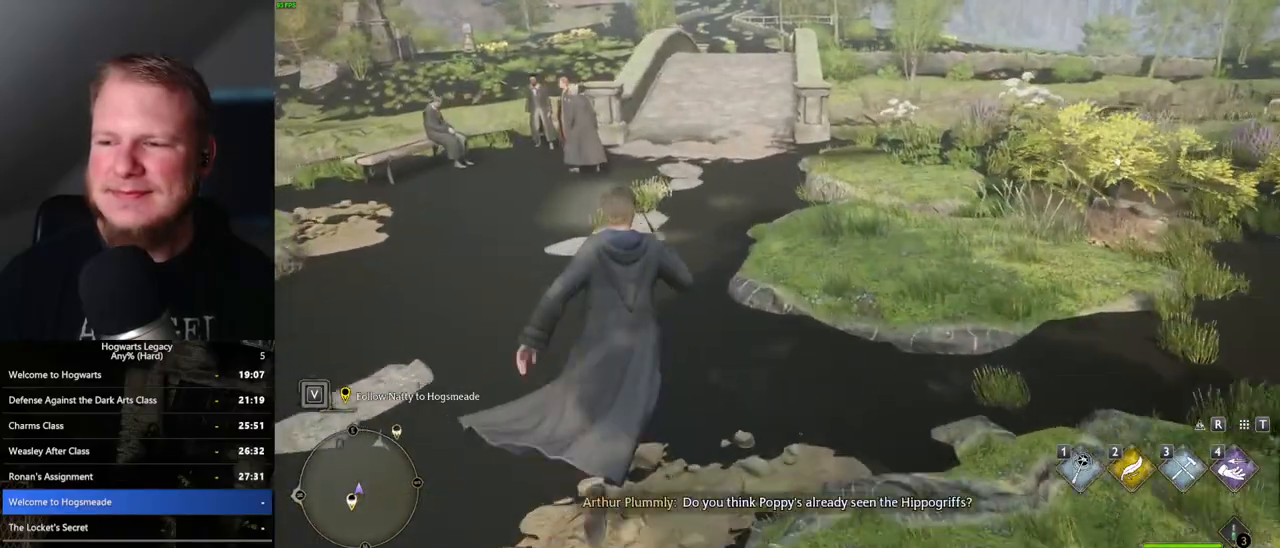
Gameplay with keyboard and mouse; each line is a JSON object with the keys and mouse buttons held at the frame after it. "events" lists presses ("down") and releases ("up") of ".", "/", "0", "1", "2", "3", "4", "5", "6", "7", "8", "9", "a", "alt_l", "alt_r", "b", "backslash", "backspace", "c", "caps_lock", "comma", "ctrl_l", "ctrl_r", "d", "e", "equals", "escape", "f", "f1", "f10", "f11", "f12", "f2", "f3", "f4", "f5", "f6", "f7", "f8", "f9", "g", "h", "i", "j", "k", "l", "lbracket", "m", "minus", "n", "o", "p", "q", "quote", "r", "rbracket", "return", "s", "semicolon", "shift_l", "shift_r", "space", "super", "t", "tab", "tilde", "u", "v", "w", "x", "y", "z", "mouse_left", "mouse_wheel", "mouse_right", "mouse_mb4" and "mouse_mb5" between this image and that frame as [ms after this image, input, new state], when the widget could be followed in between. "mouse_left", "mouse_wheel", "mouse_right", "mouse_mb4", "mouse_mb5" = the "left", "wheel", "right", "mb4", "mb5" buttons of the "mouse" list. No other keys are recorded. "wheel" means that the mouse wheel is clicked or scrolled. Mouse movement is not recorded.
{"keys": ["w"], "mouse": [], "events": []}
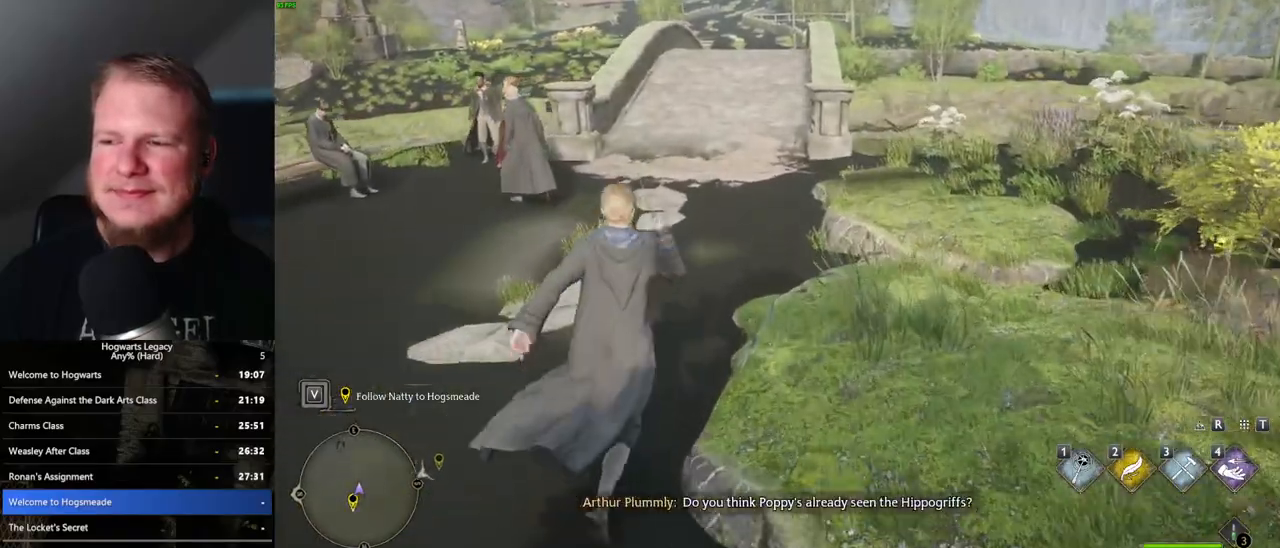
{"keys": ["w"], "mouse": [], "events": []}
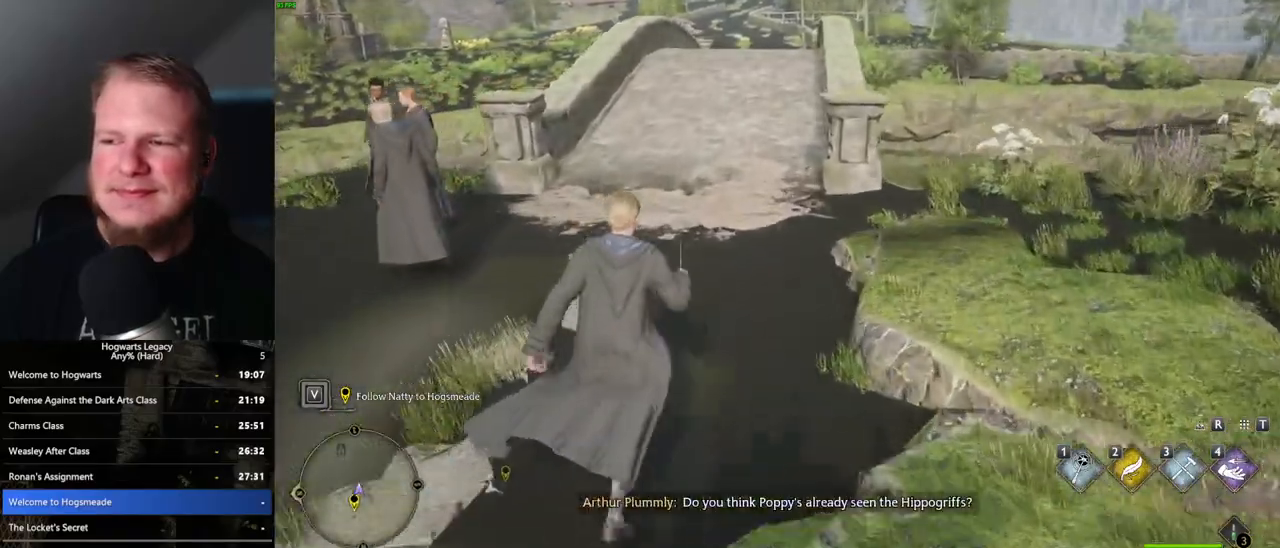
{"keys": ["w"], "mouse": [], "events": []}
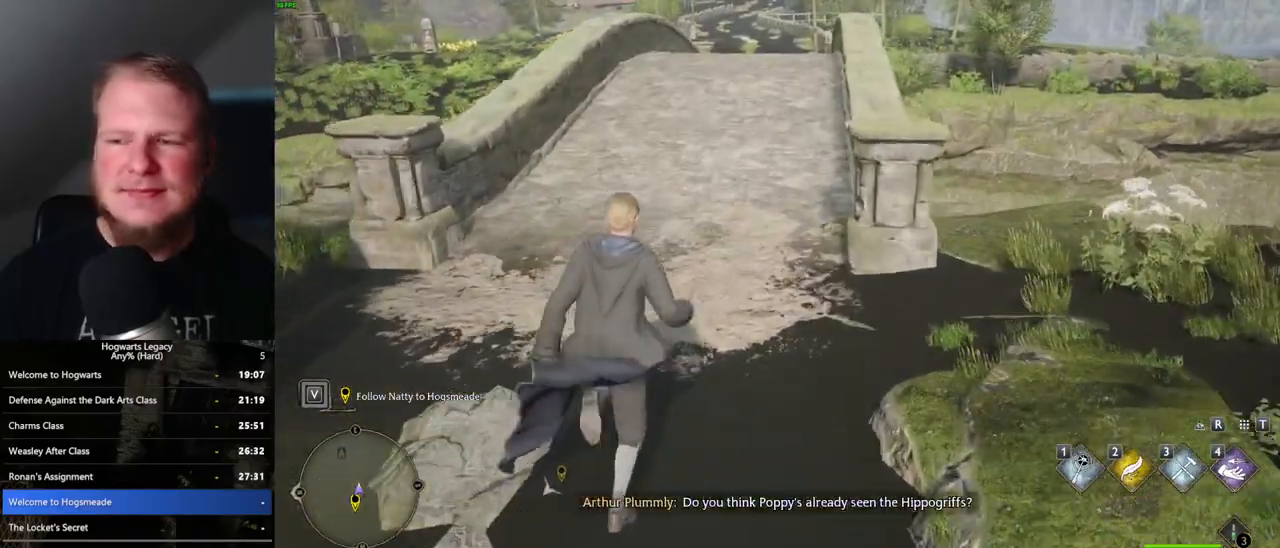
{"keys": ["w"], "mouse": [], "events": []}
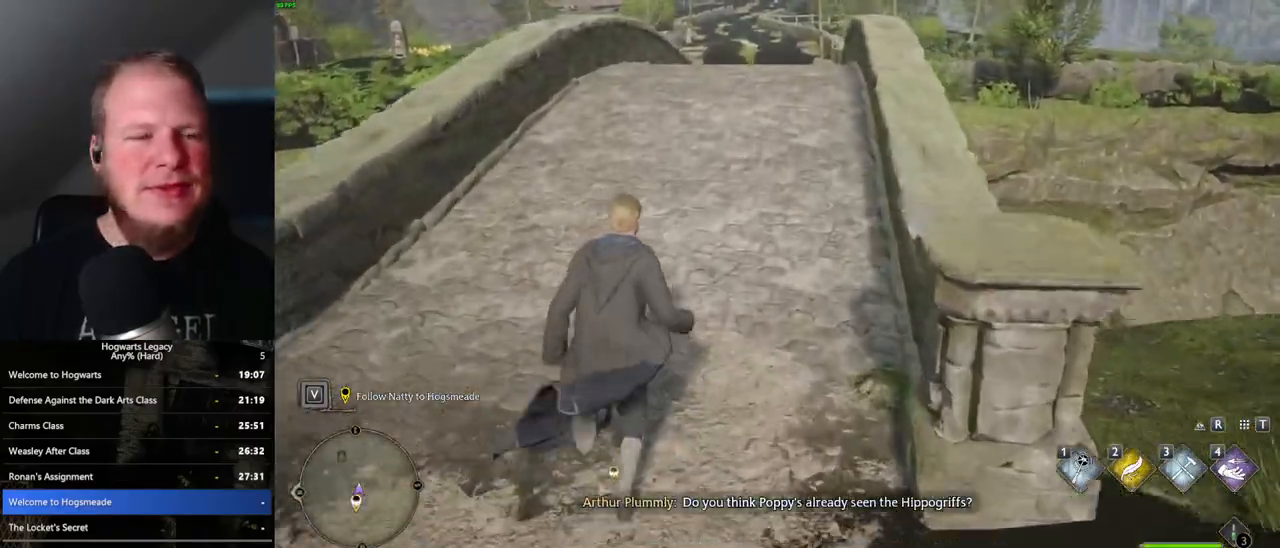
{"keys": ["w"], "mouse": [], "events": []}
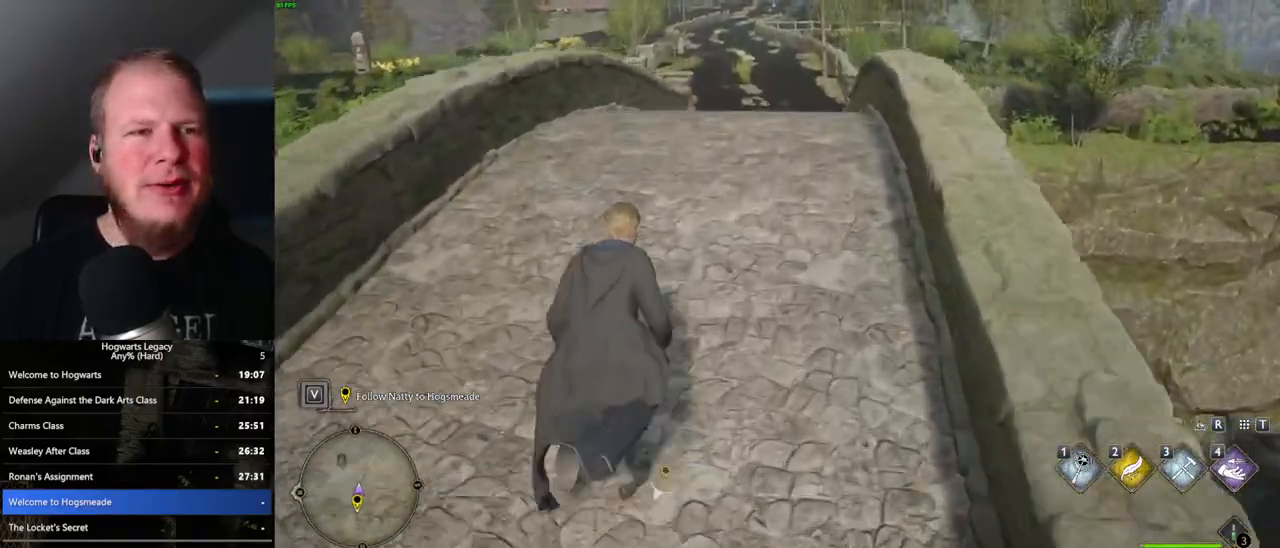
{"keys": ["w"], "mouse": [], "events": []}
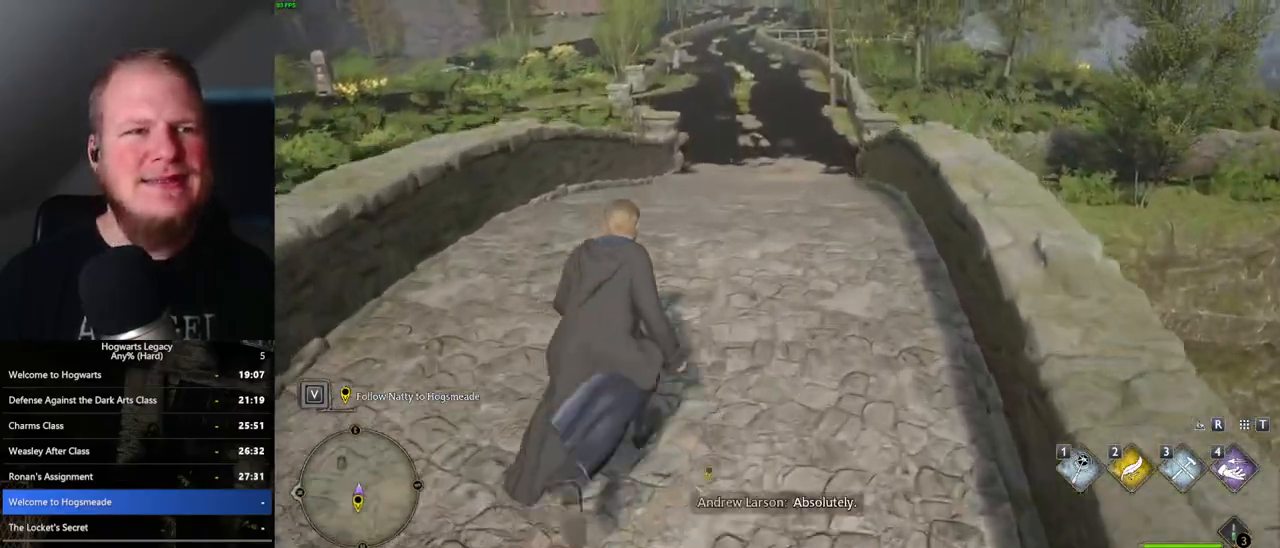
{"keys": ["w"], "mouse": [], "events": []}
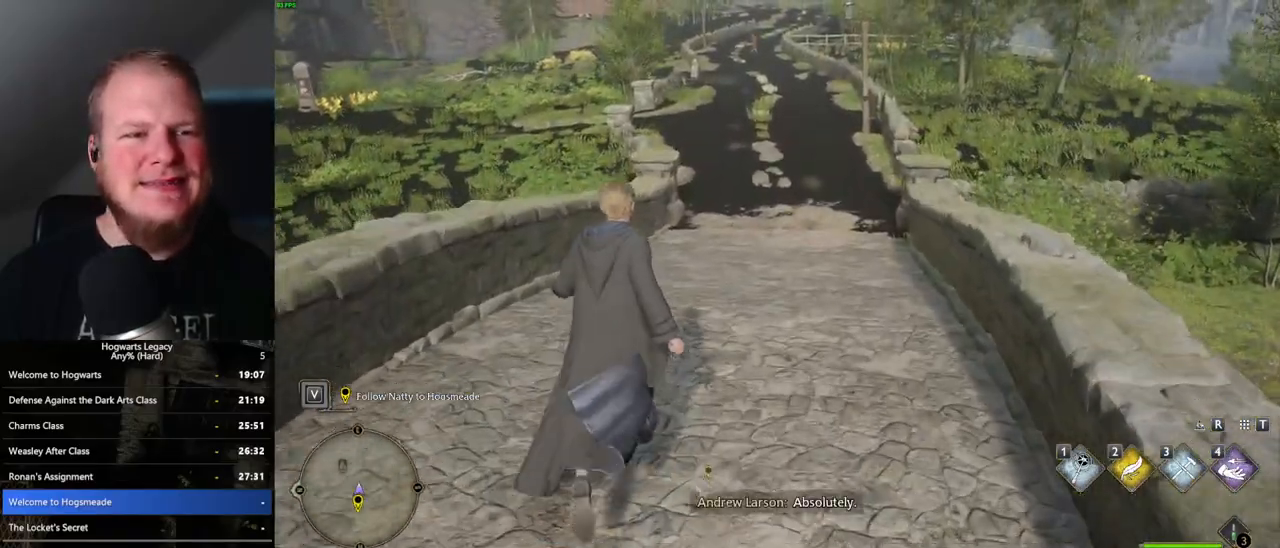
{"keys": ["w"], "mouse": [], "events": []}
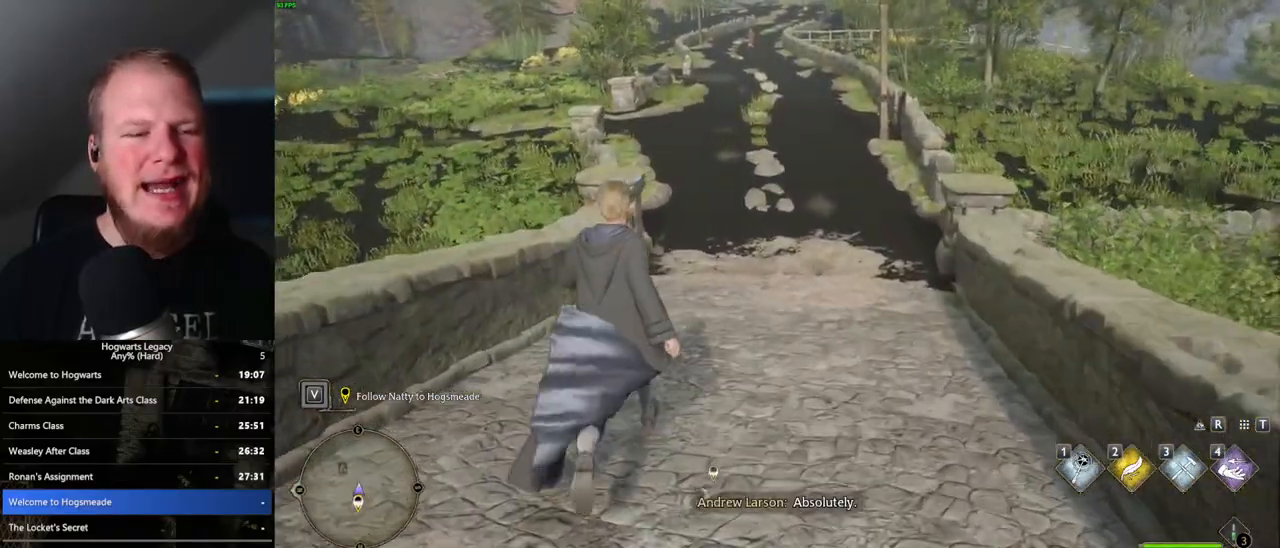
{"keys": ["w"], "mouse": [], "events": []}
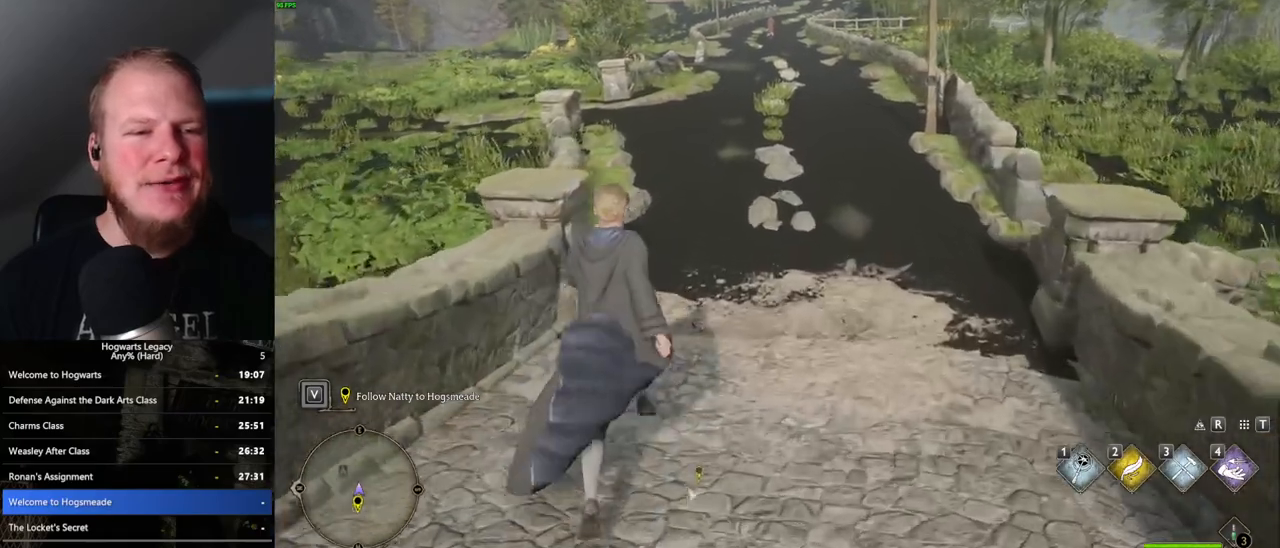
{"keys": ["w"], "mouse": [], "events": []}
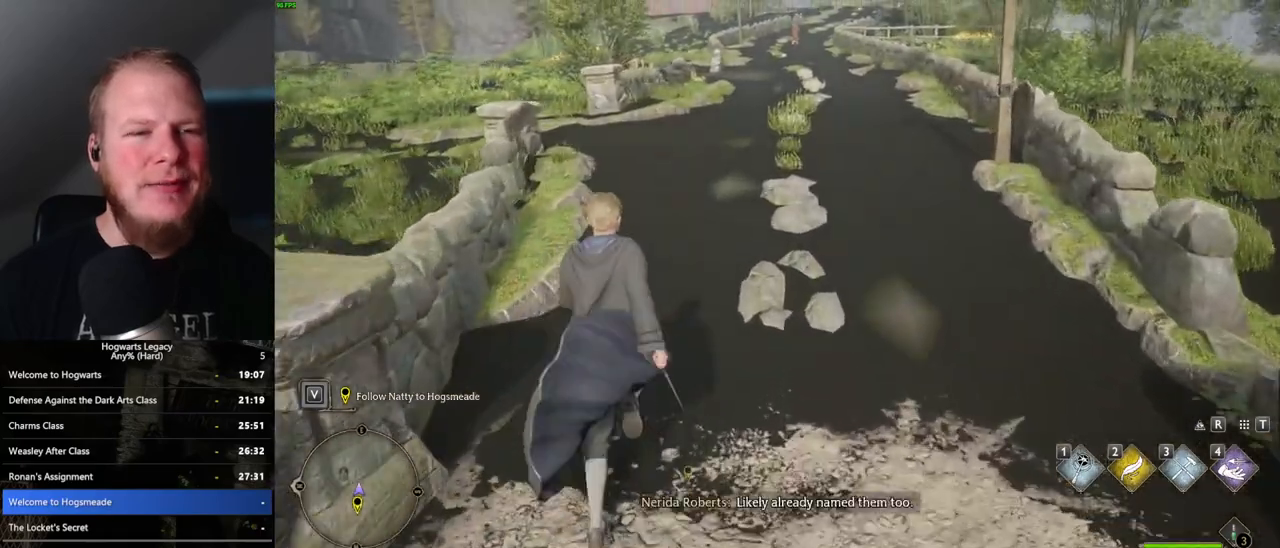
{"keys": ["w"], "mouse": [], "events": []}
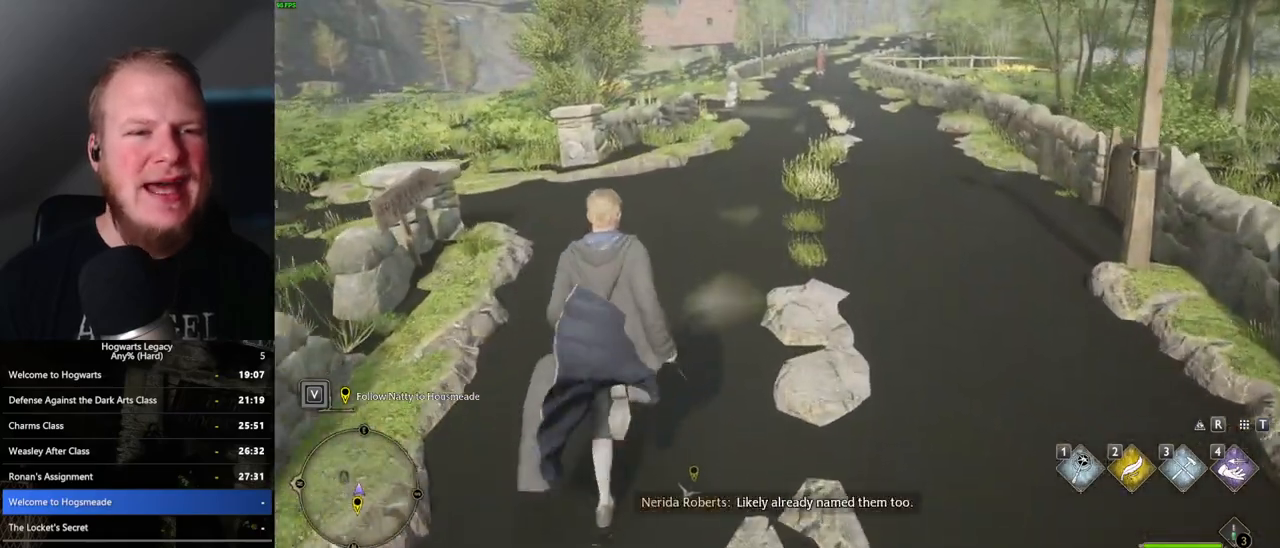
{"keys": ["w"], "mouse": [], "events": []}
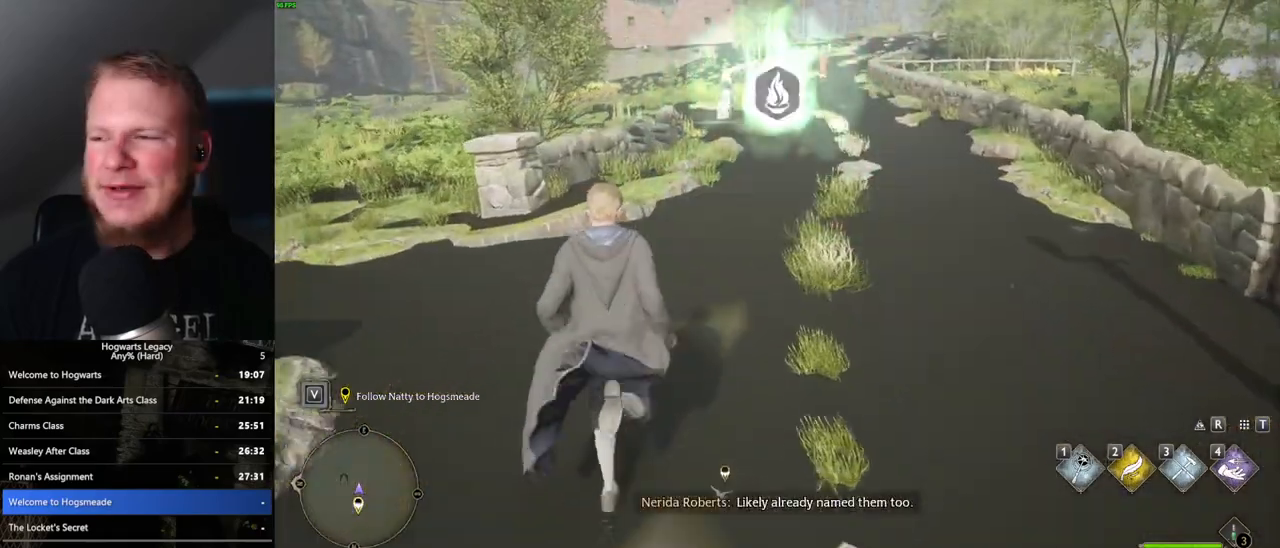
{"keys": ["w"], "mouse": [], "events": []}
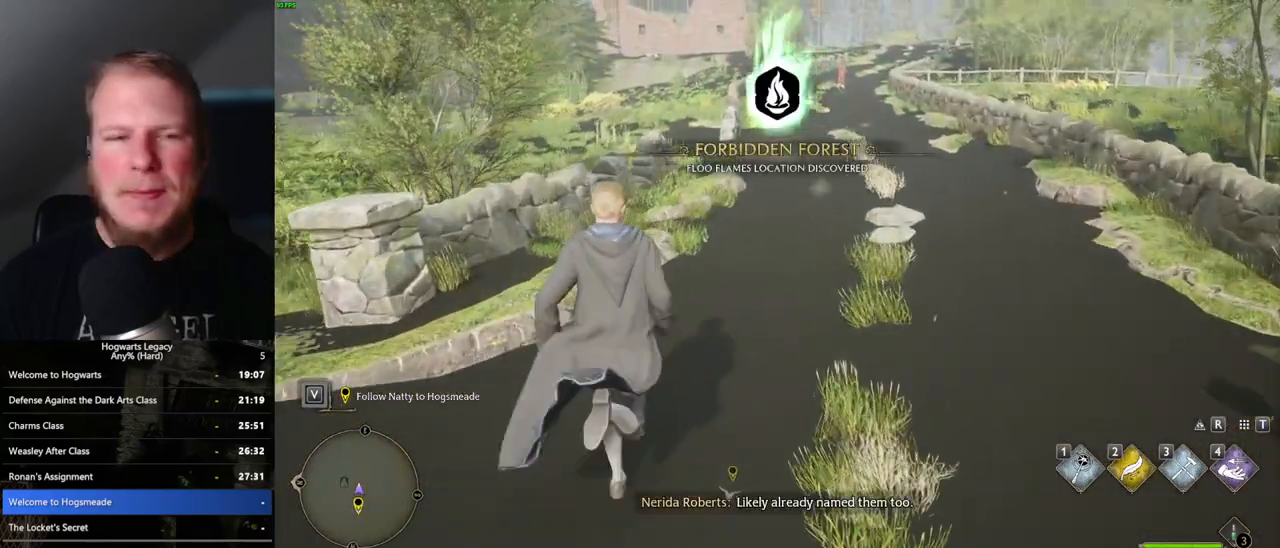
{"keys": ["w"], "mouse": [], "events": []}
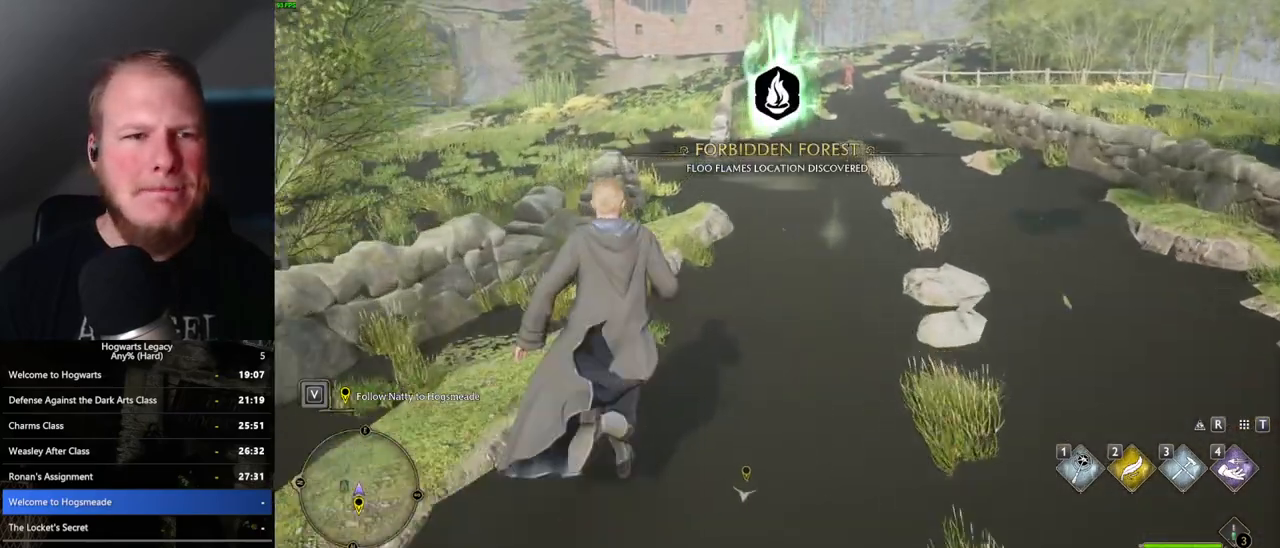
{"keys": ["w"], "mouse": [], "events": []}
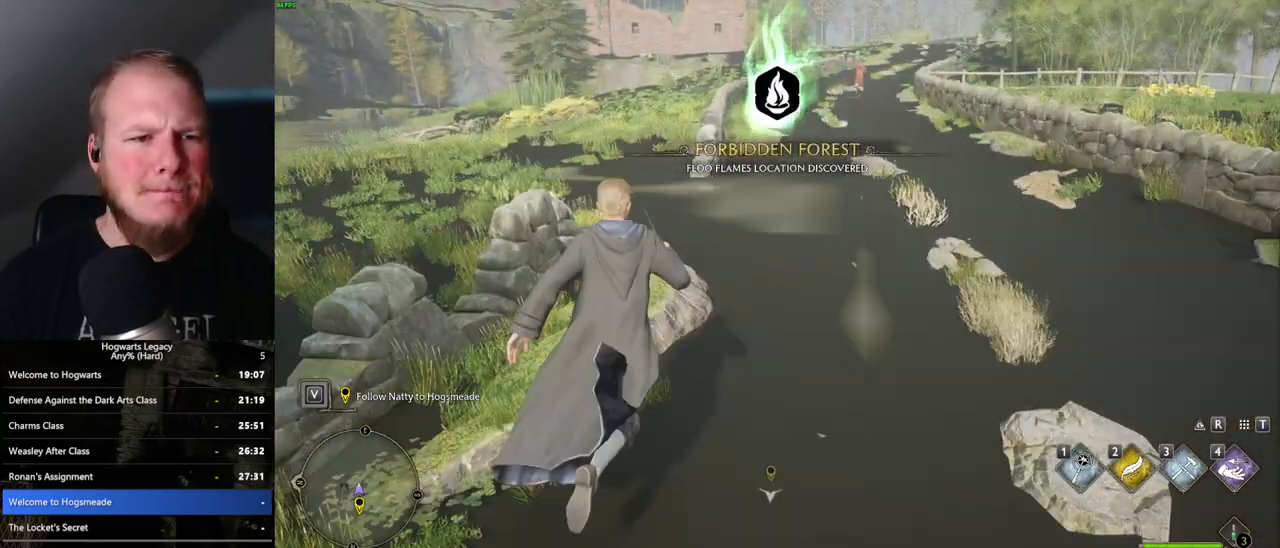
{"keys": ["w"], "mouse": [], "events": []}
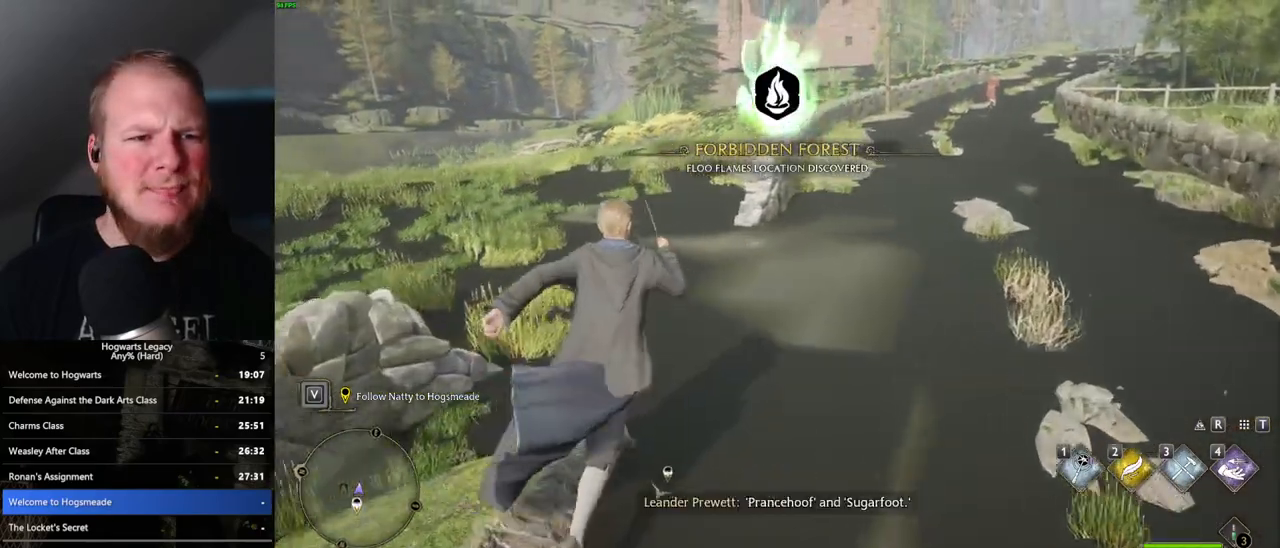
{"keys": ["w"], "mouse": [], "events": []}
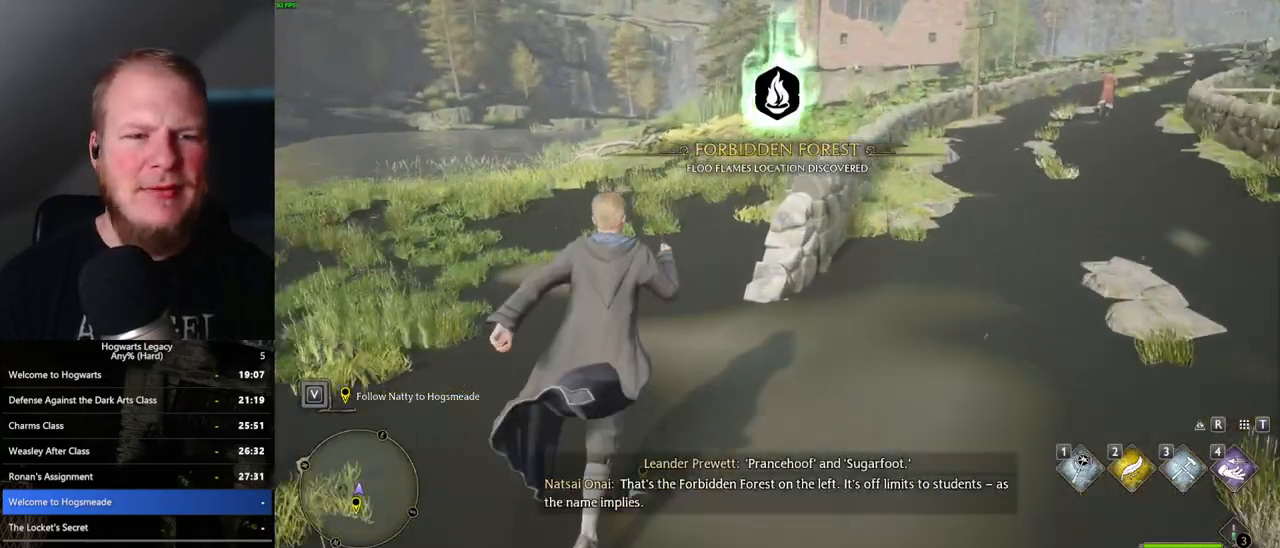
{"keys": ["w"], "mouse": [], "events": []}
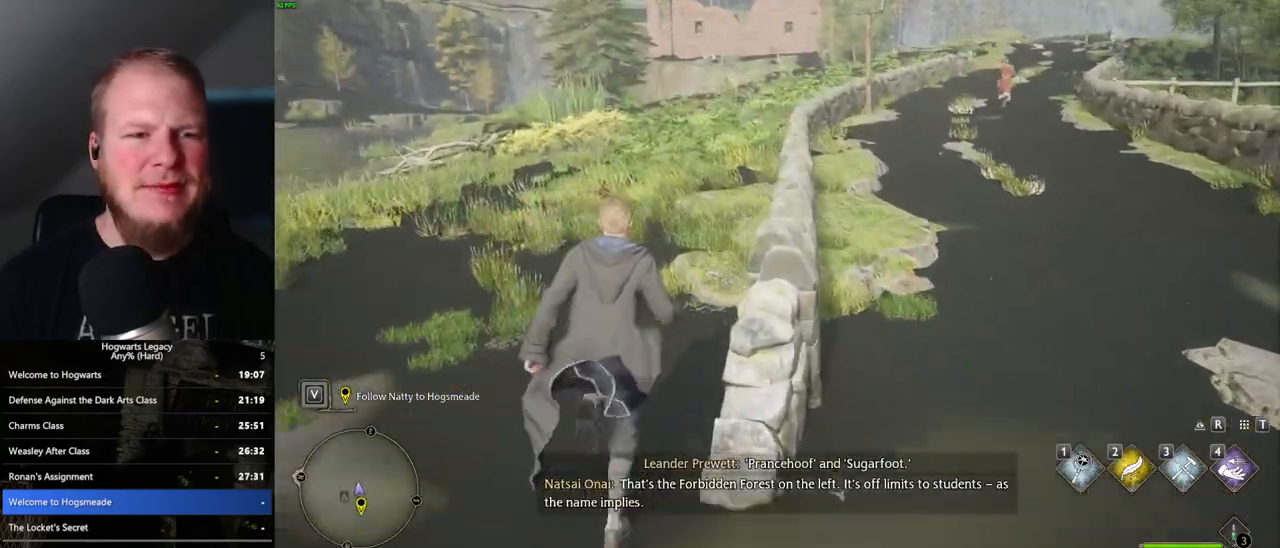
{"keys": ["w"], "mouse": [], "events": []}
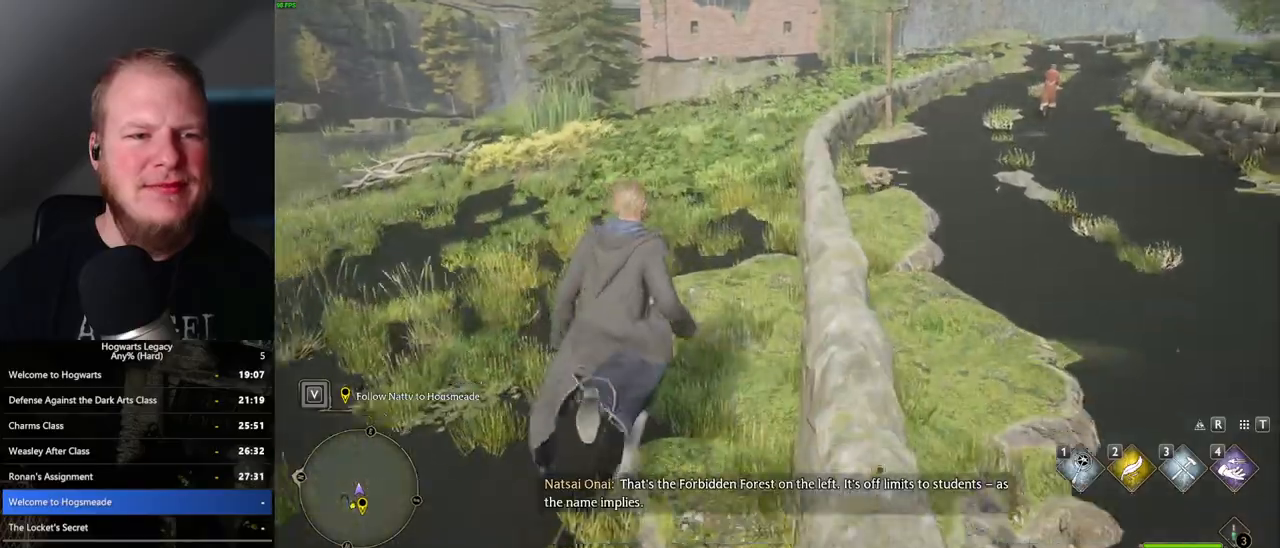
{"keys": ["w"], "mouse": [], "events": []}
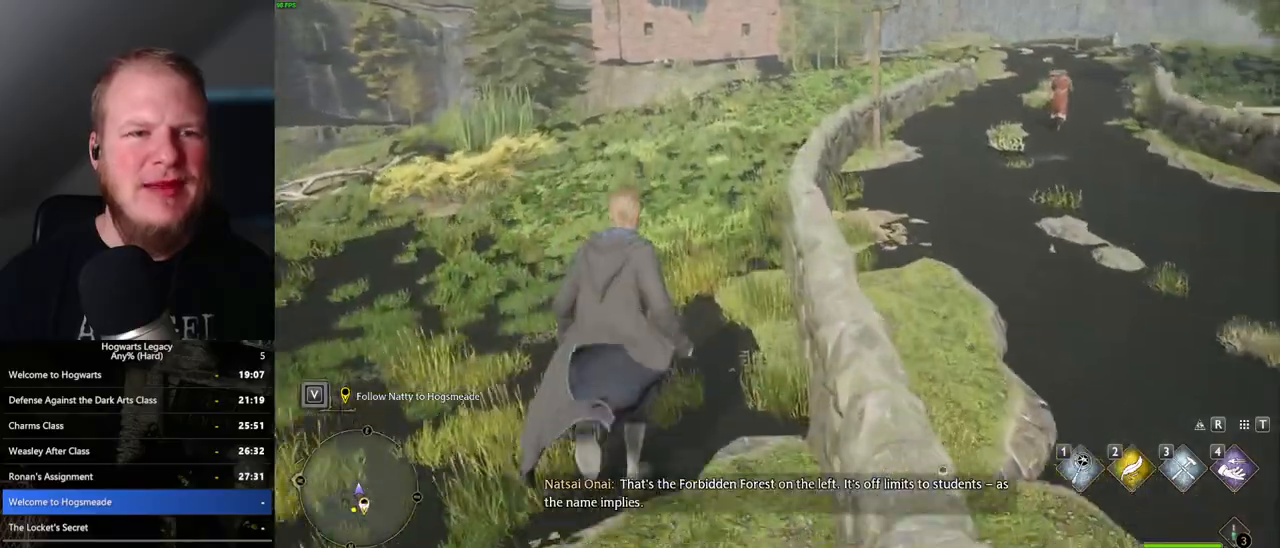
{"keys": ["w"], "mouse": [], "events": []}
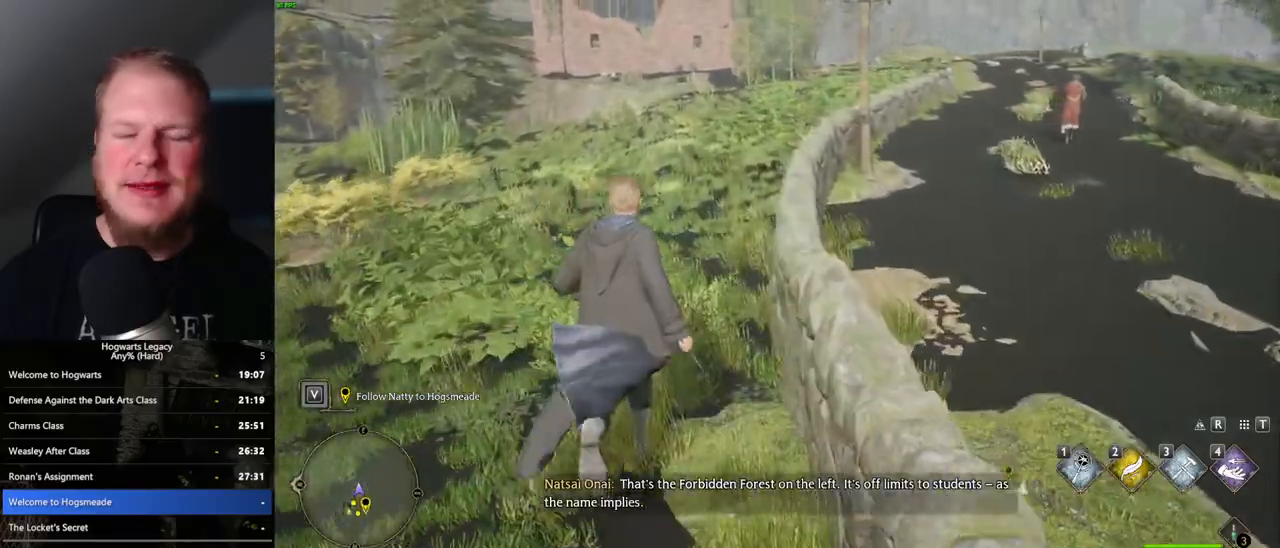
{"keys": ["w"], "mouse": [], "events": []}
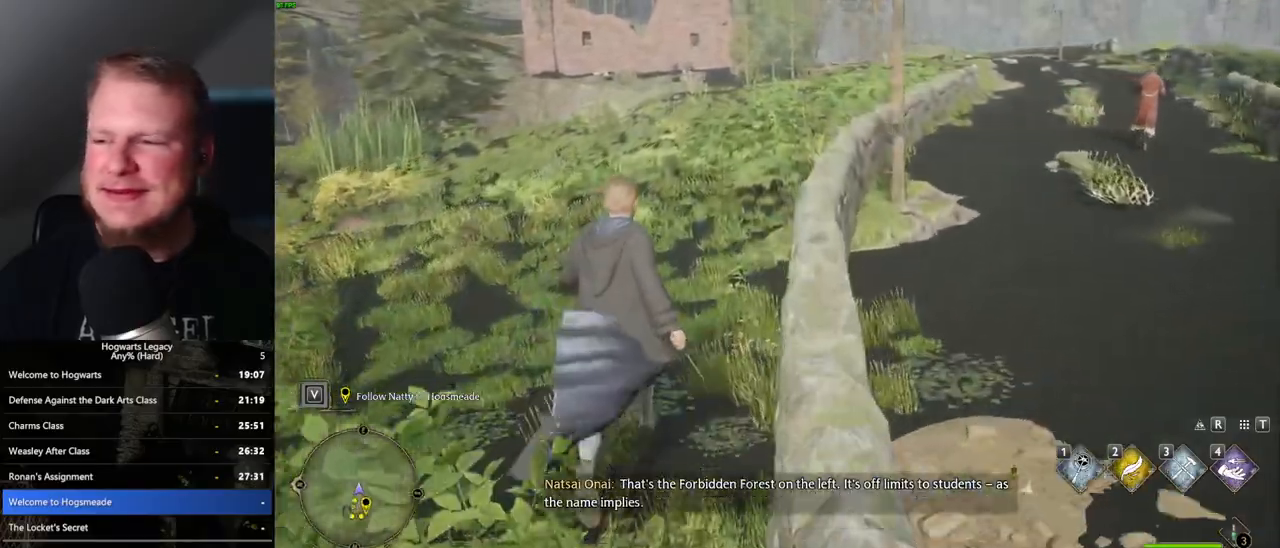
{"keys": ["w"], "mouse": [], "events": []}
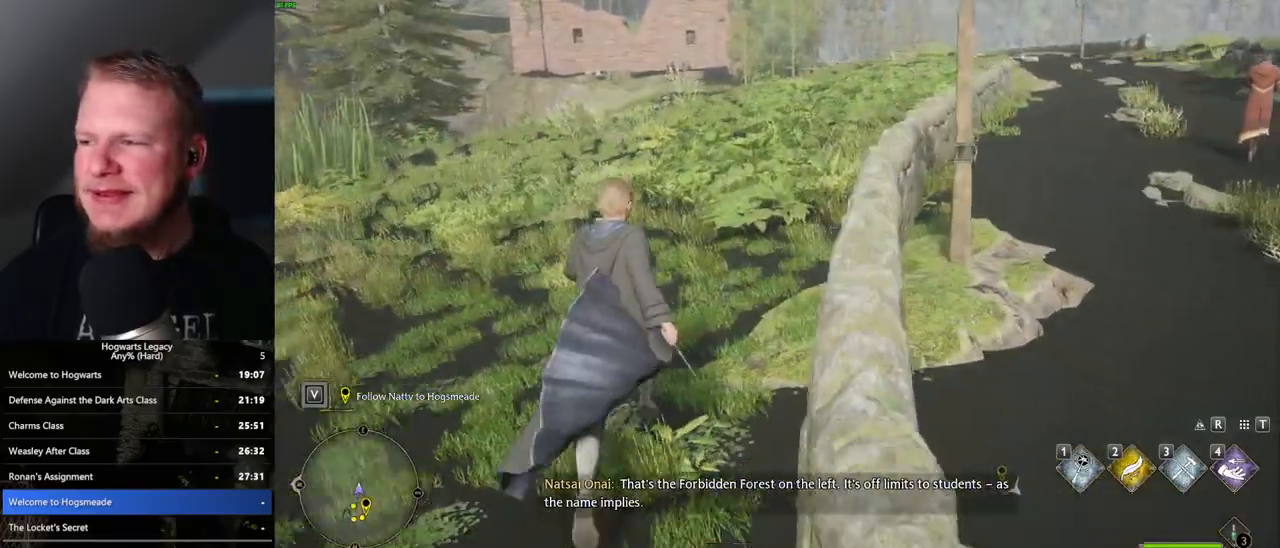
{"keys": ["w"], "mouse": [], "events": []}
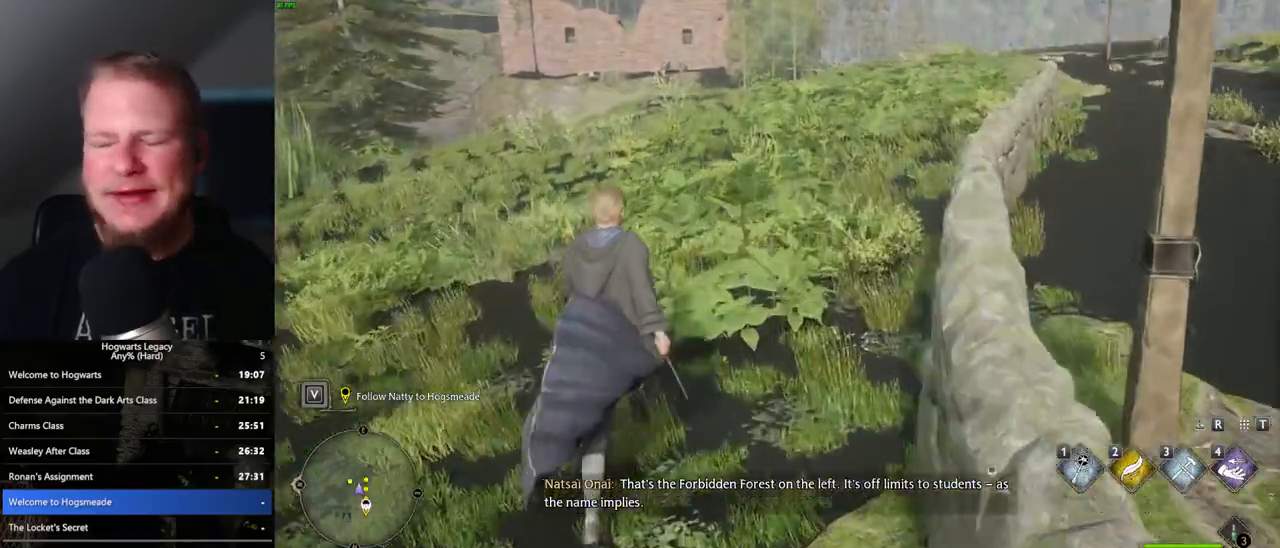
{"keys": ["w"], "mouse": [], "events": []}
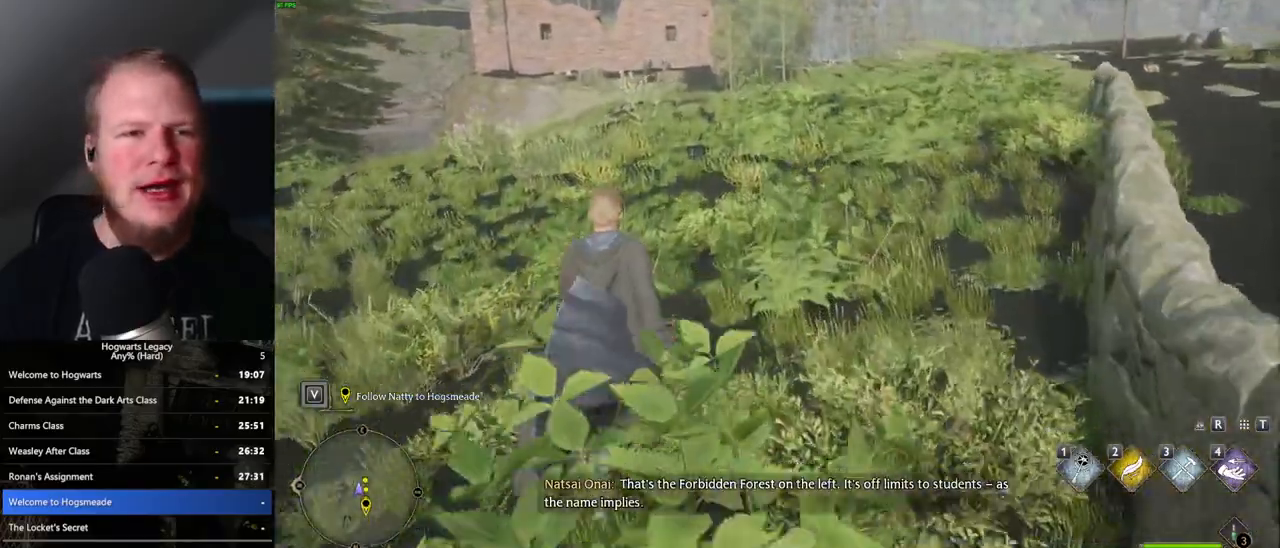
{"keys": ["w"], "mouse": [], "events": []}
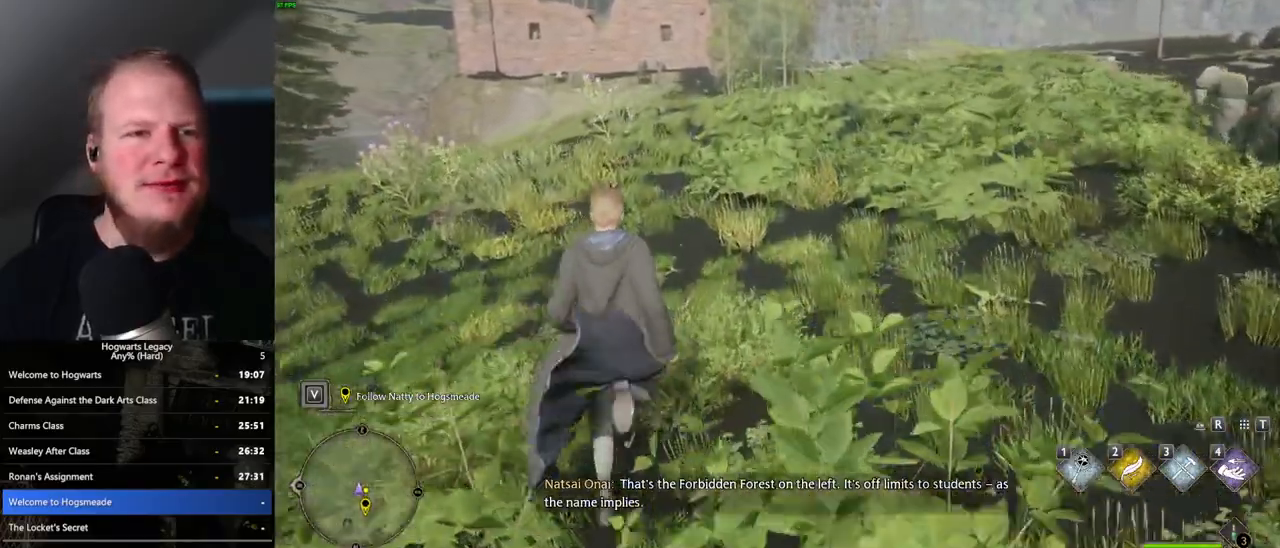
{"keys": ["w"], "mouse": [], "events": []}
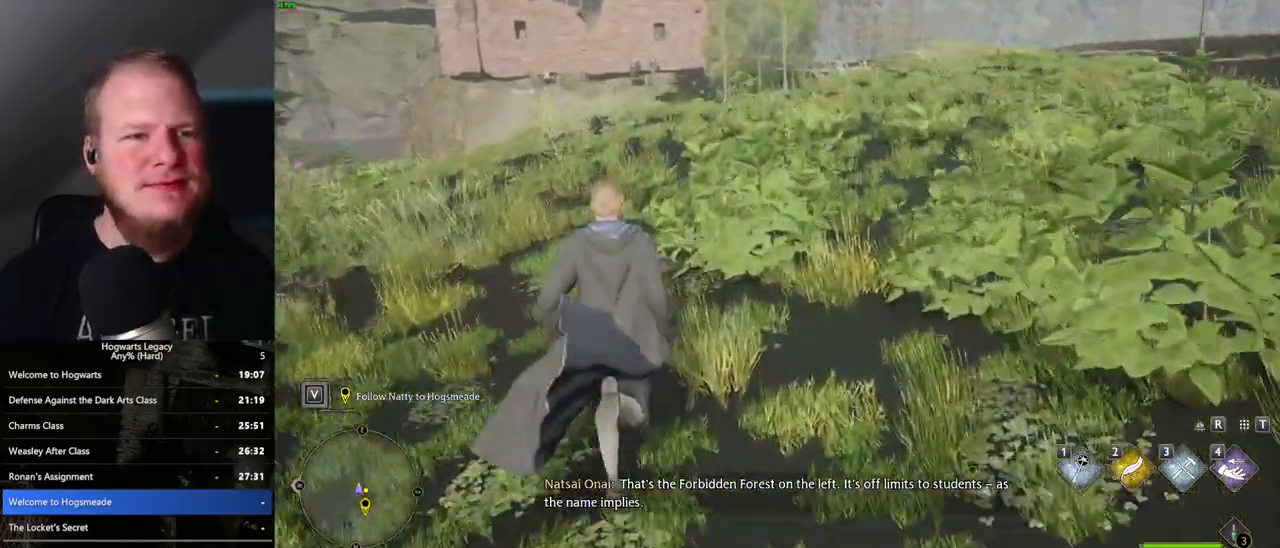
{"keys": ["w"], "mouse": [], "events": []}
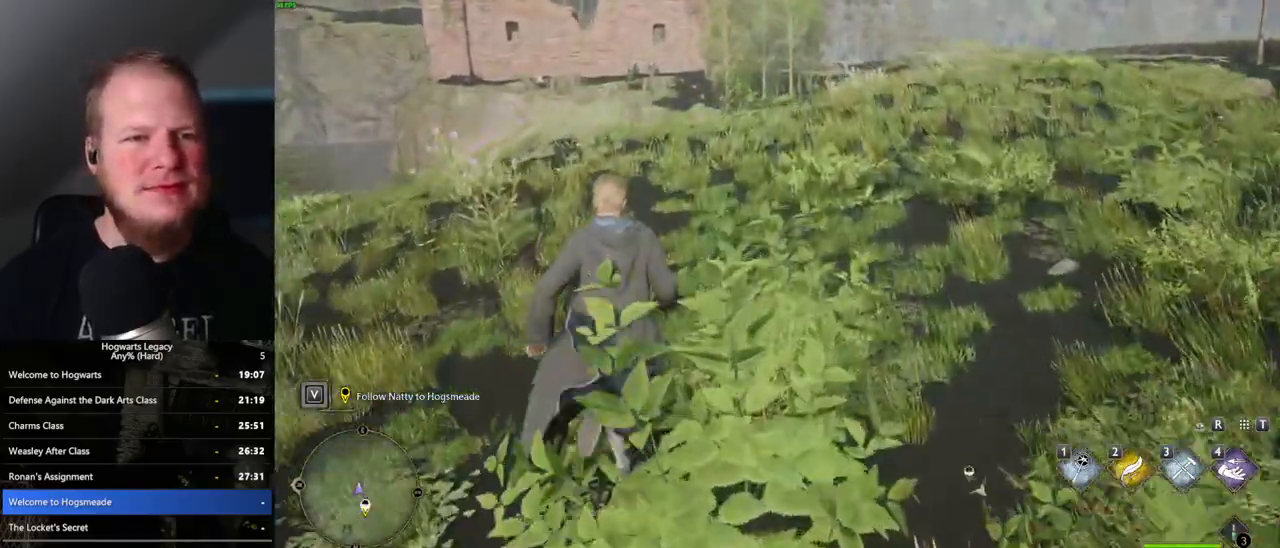
{"keys": ["w"], "mouse": [], "events": []}